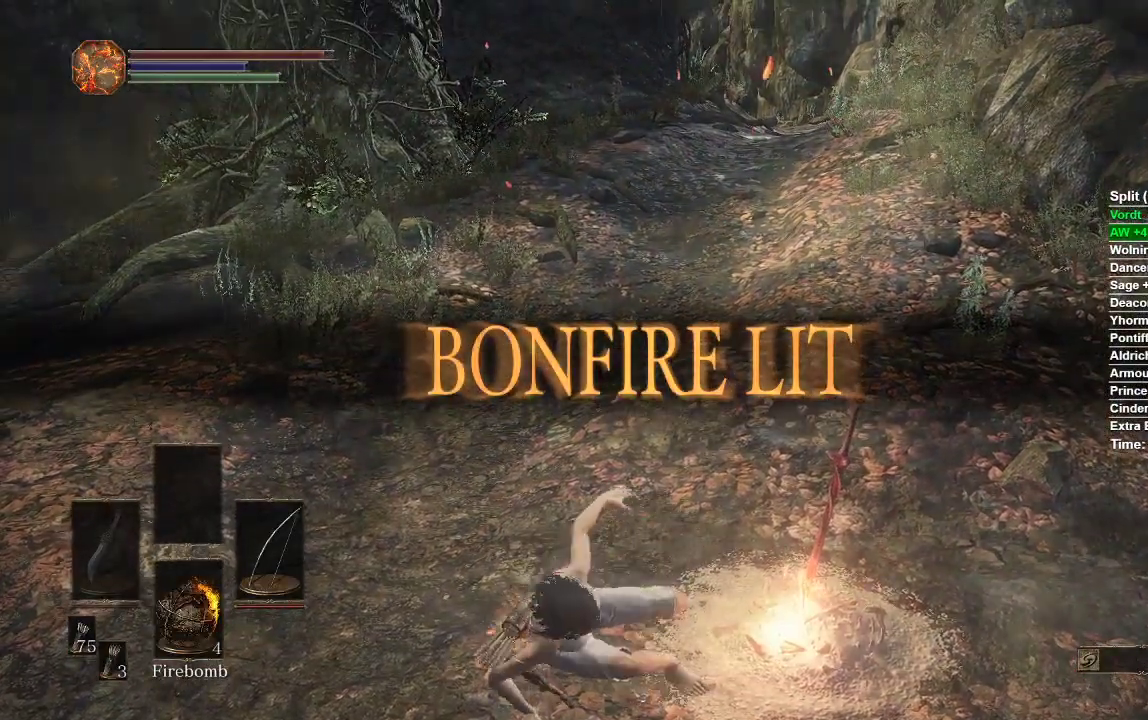
Gameplay with a controller (Xbox layout); each line is a JSON object with the inputs held at the frame after it. "events" lists button and stick changes between this image and that frame as [ms after this image, input, new state], when the widget could be followed in between.
{"buttons": [], "left_stick": "center", "right_stick": "center", "events": [[233, "right_stick", "center"]]}
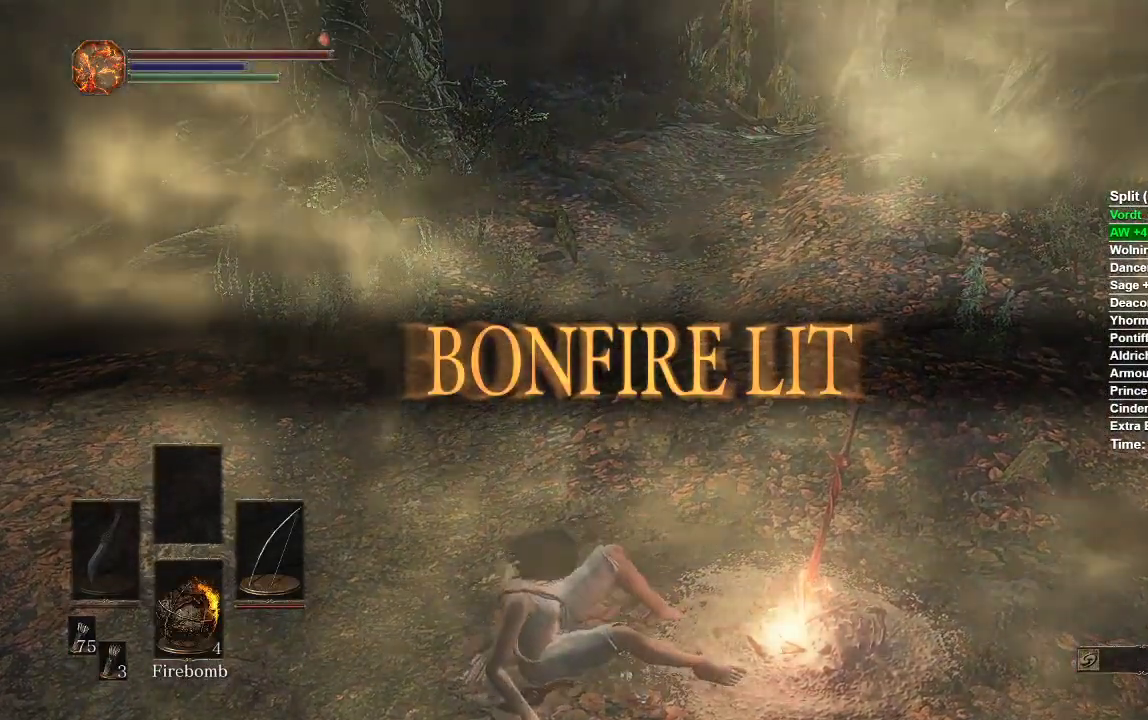
{"buttons": ["B"], "left_stick": "center", "right_stick": "center", "events": [[167, "B", "down"], [250, "B", "up"], [350, "B", "down"], [383, "B", "up"], [483, "B", "down"]]}
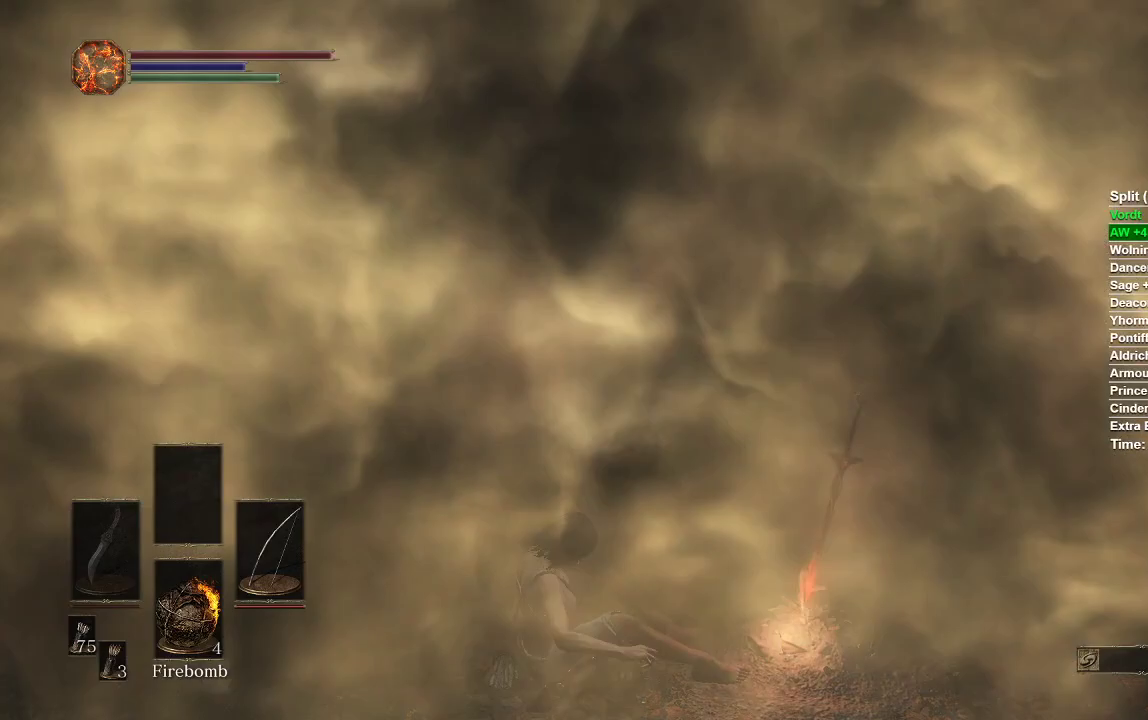
{"buttons": ["B"], "left_stick": "center", "right_stick": "center", "events": [[17, "B", "up"], [100, "B", "down"], [167, "B", "up"], [250, "B", "down"], [300, "B", "up"], [367, "B", "down"], [433, "B", "up"], [500, "B", "down"]]}
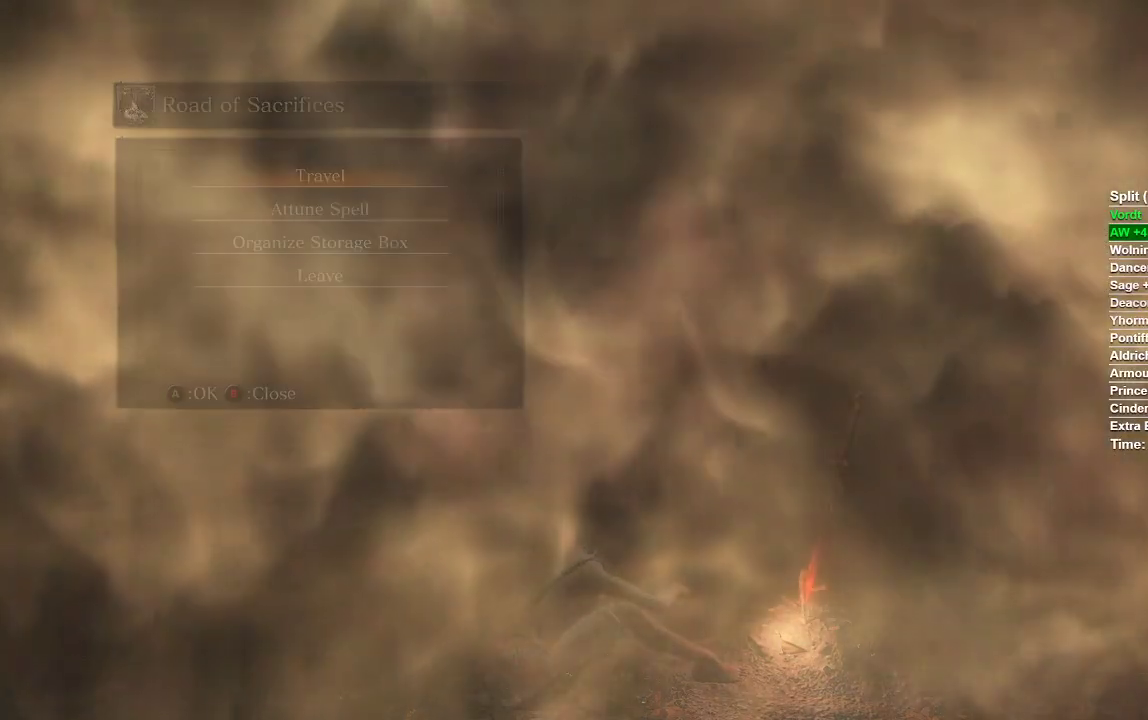
{"buttons": ["B"], "left_stick": "up", "right_stick": "center", "events": [[83, "B", "up"], [167, "B", "down"], [367, "left_stick", "up"]]}
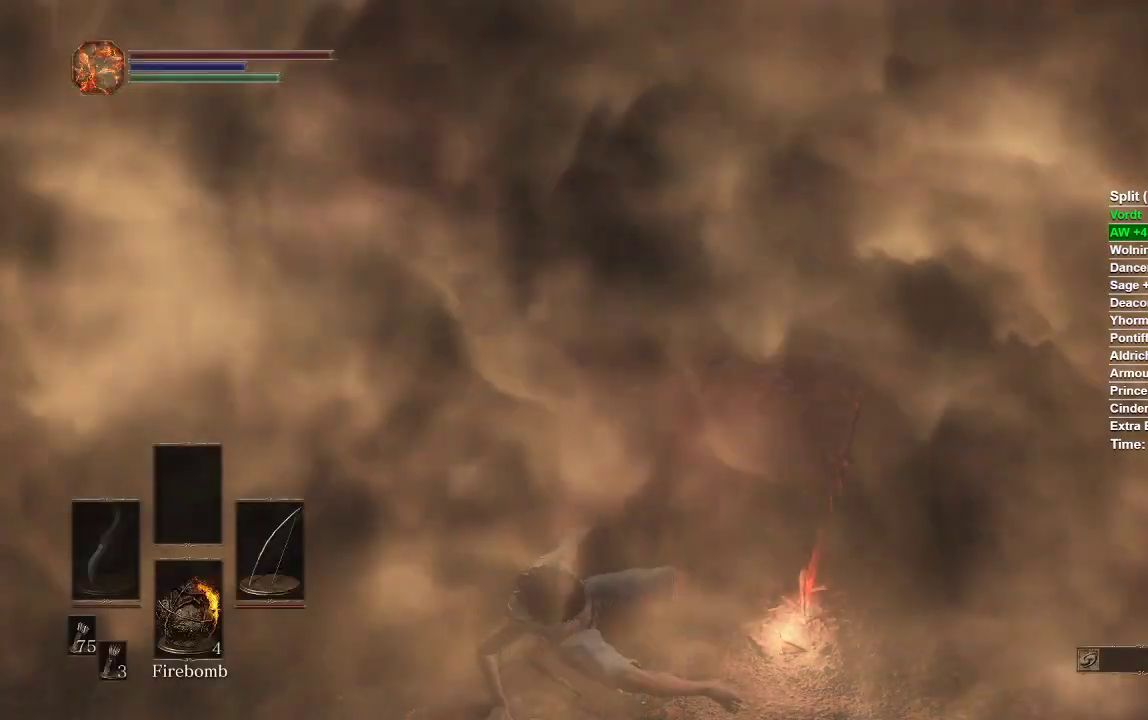
{"buttons": ["B"], "left_stick": "up", "right_stick": "center", "events": []}
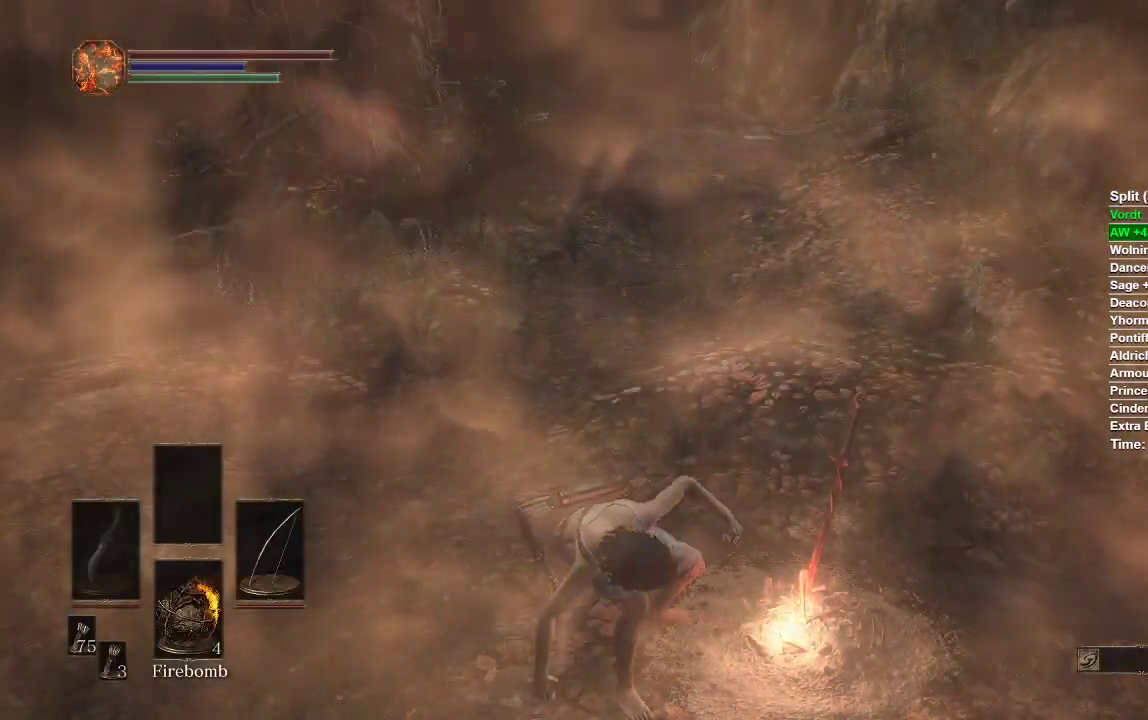
{"buttons": ["B"], "left_stick": "up", "right_stick": "center", "events": []}
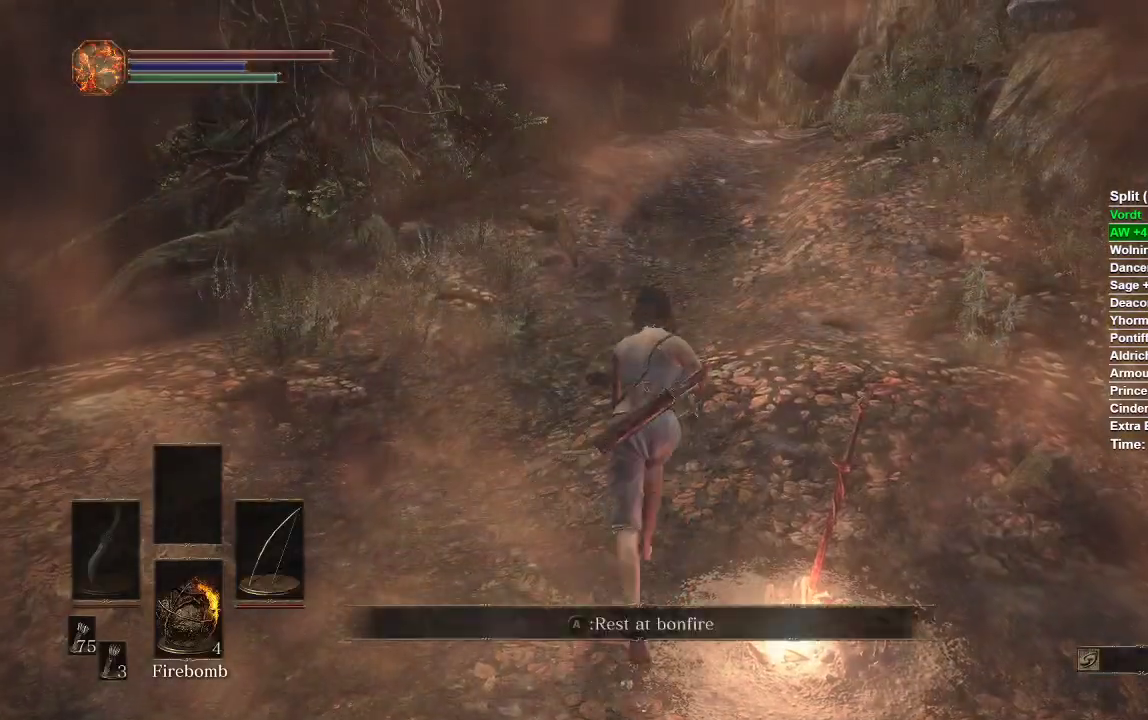
{"buttons": ["B"], "left_stick": "up", "right_stick": "center", "events": []}
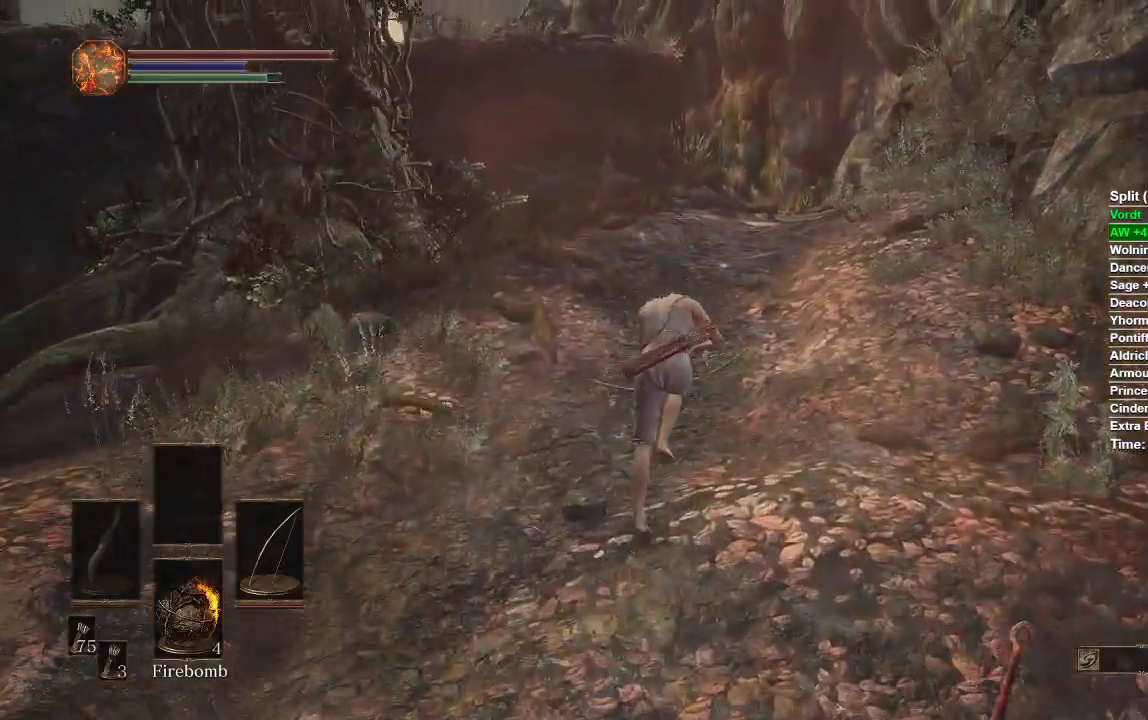
{"buttons": ["B"], "left_stick": "up", "right_stick": "center", "events": []}
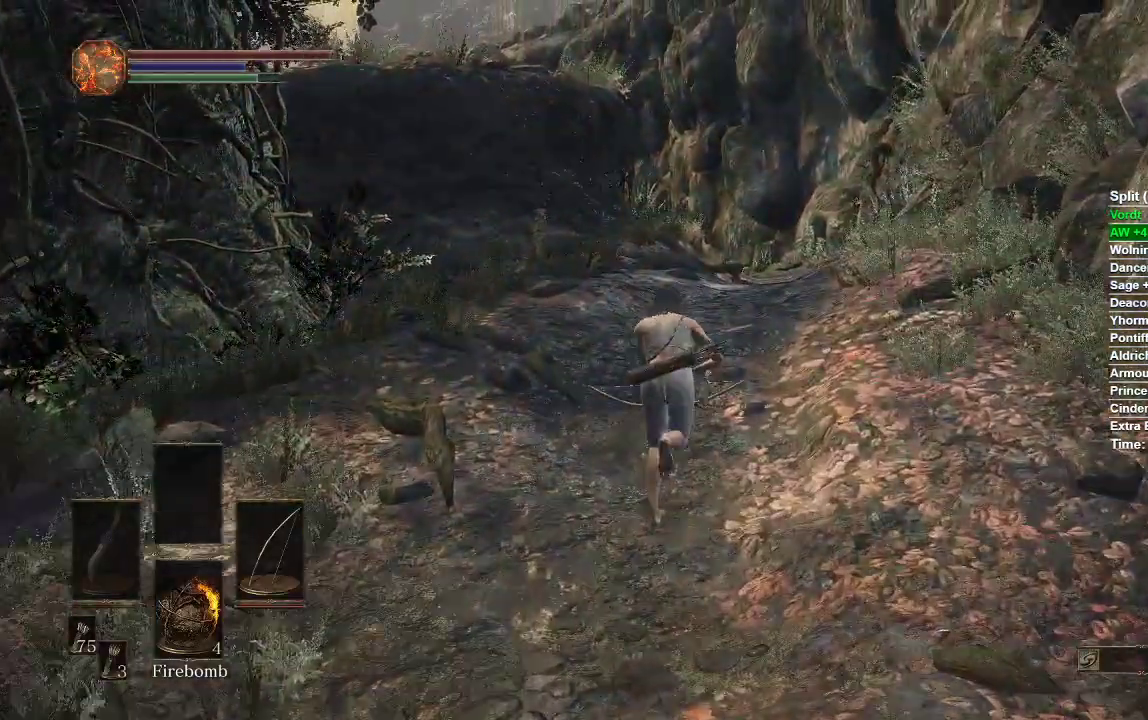
{"buttons": ["B"], "left_stick": "up", "right_stick": "center", "events": []}
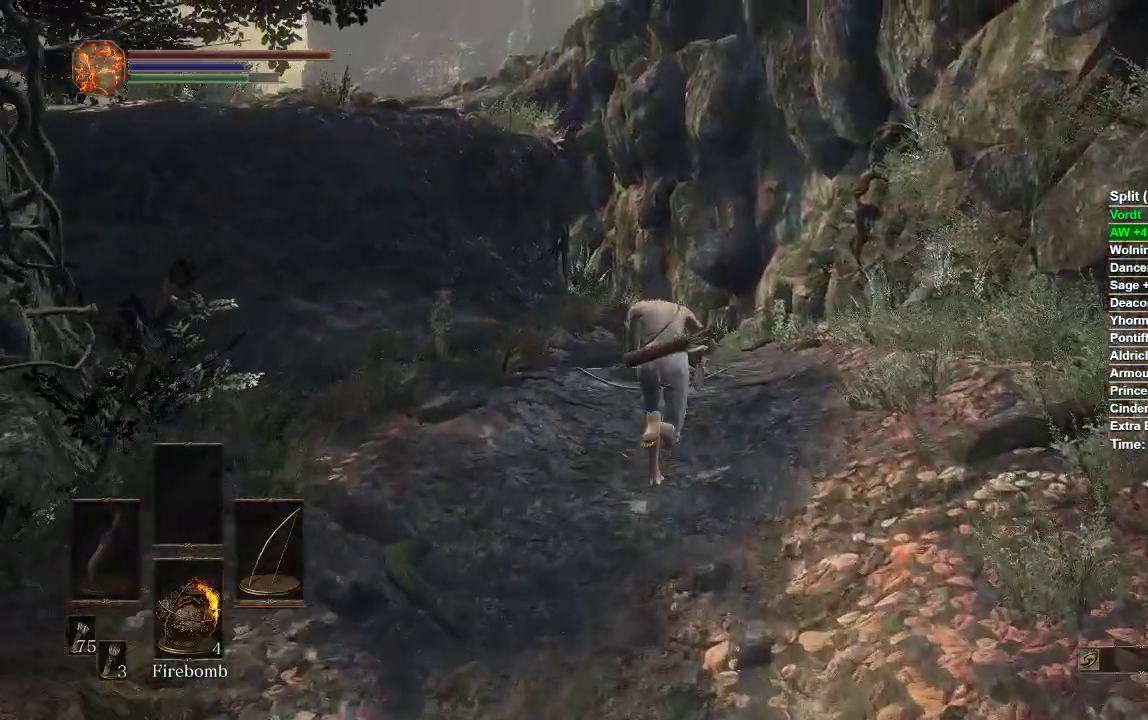
{"buttons": ["B"], "left_stick": "up", "right_stick": "center", "events": []}
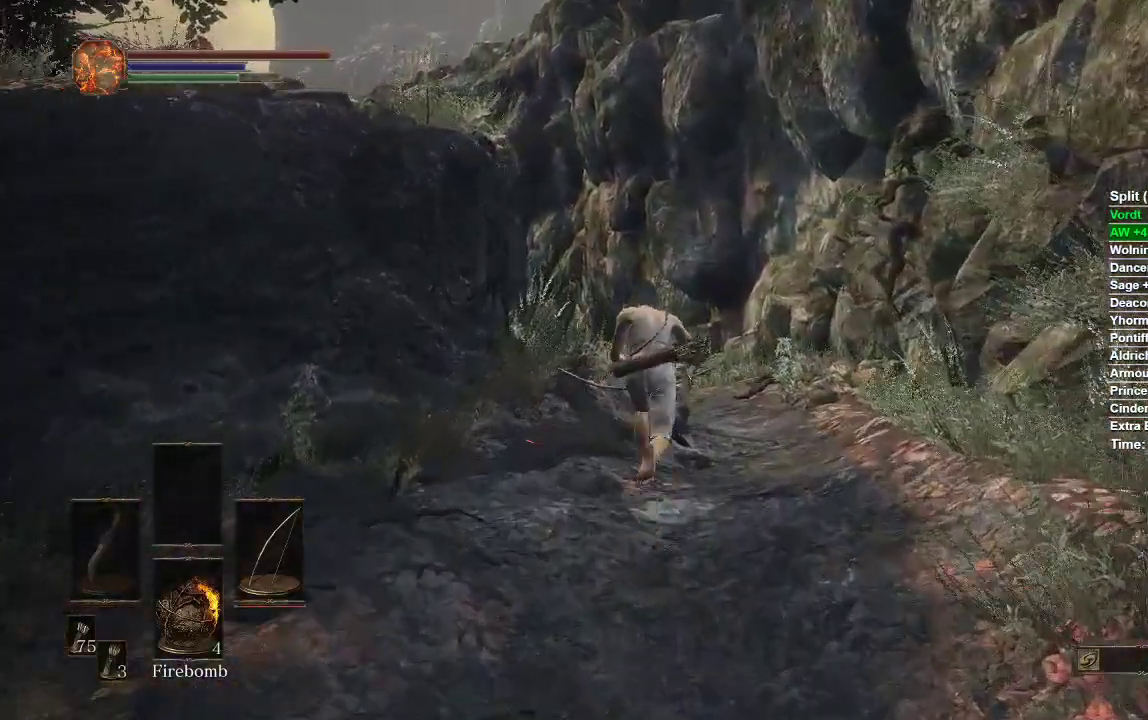
{"buttons": ["B"], "left_stick": "up", "right_stick": "center", "events": []}
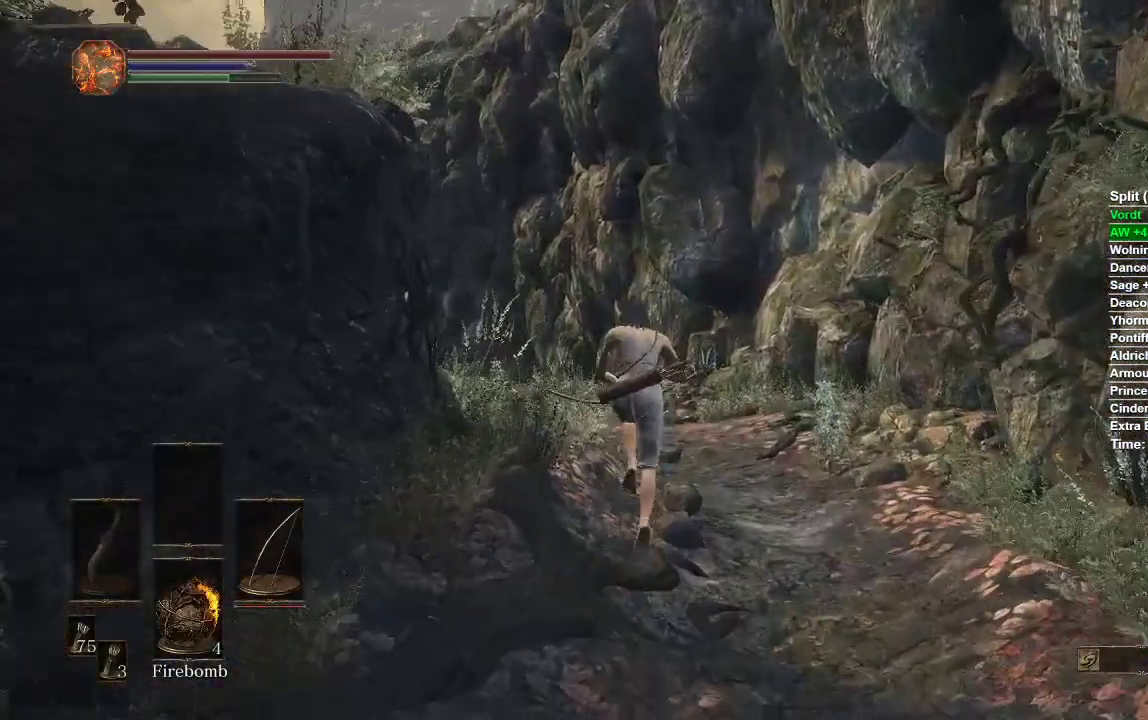
{"buttons": ["B"], "left_stick": "up", "right_stick": "down-left", "events": [[200, "right_stick", "left"], [500, "right_stick", "down-left"]]}
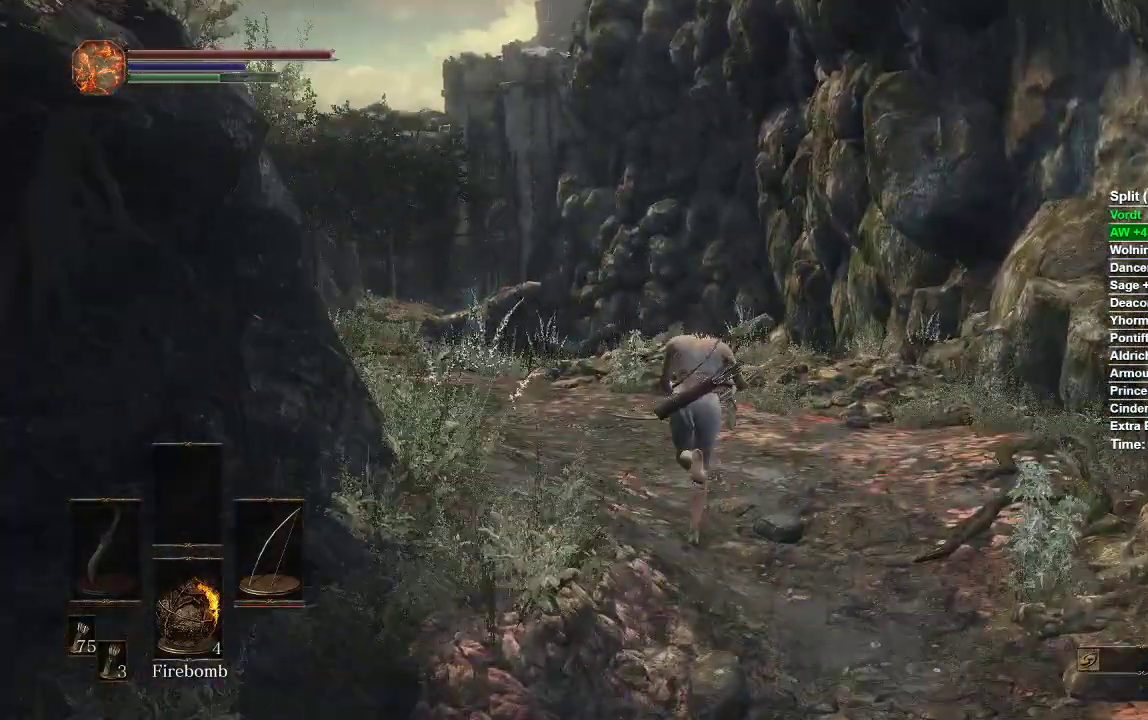
{"buttons": ["B"], "left_stick": "up", "right_stick": "down-left", "events": []}
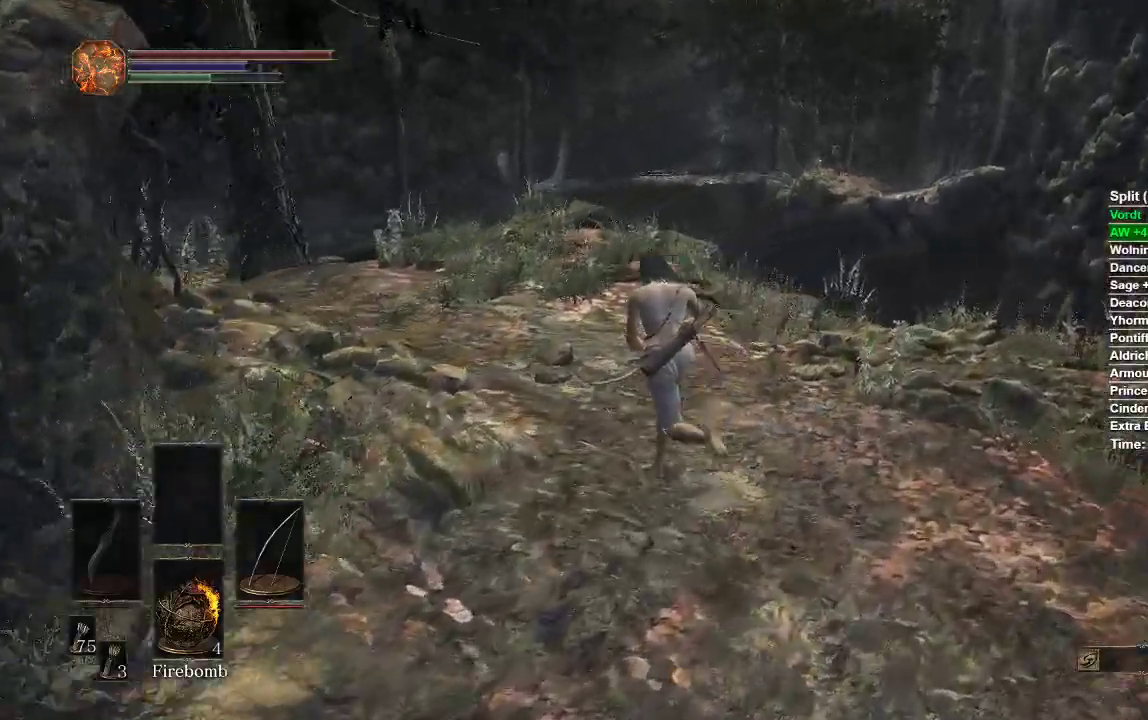
{"buttons": ["B"], "left_stick": "up", "right_stick": "down-left", "events": []}
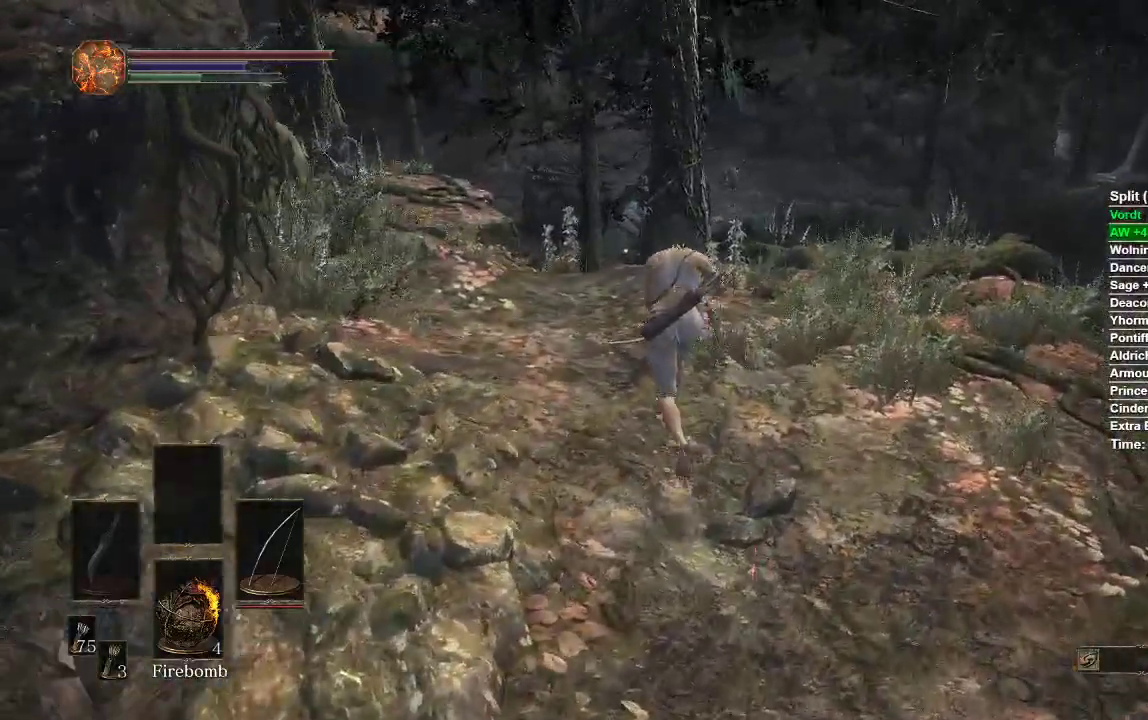
{"buttons": [], "left_stick": "up", "right_stick": "center", "events": [[17, "right_stick", "center"], [83, "B", "up"]]}
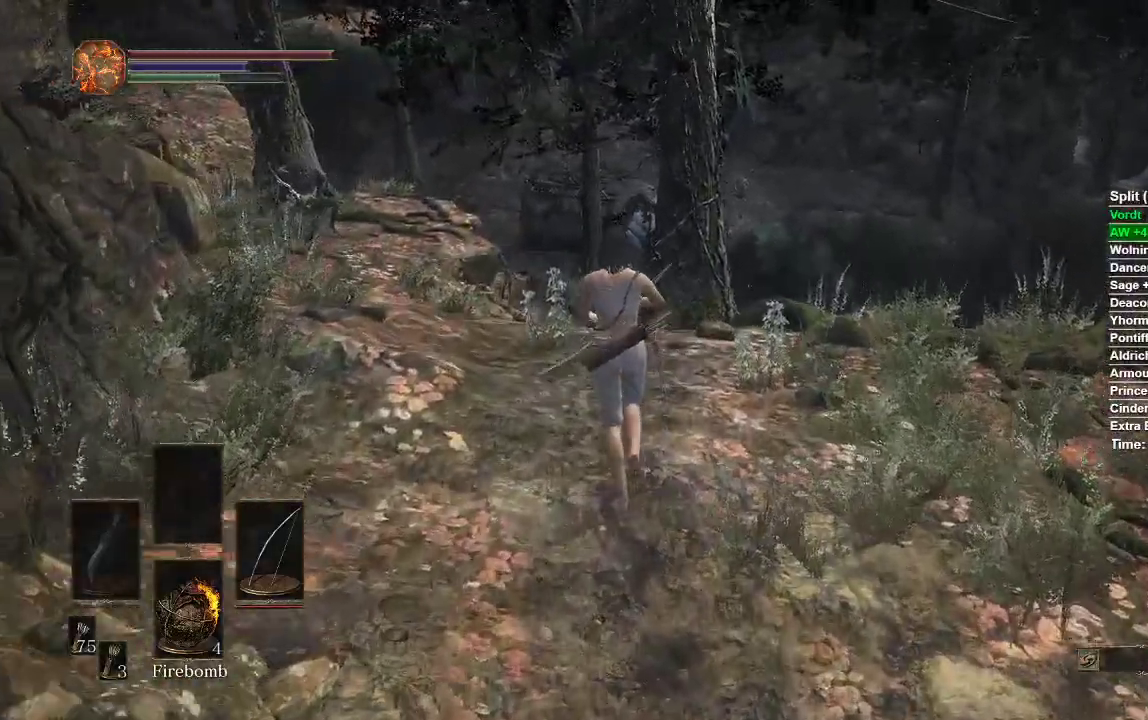
{"buttons": ["B"], "left_stick": "up", "right_stick": "center", "events": [[67, "B", "down"]]}
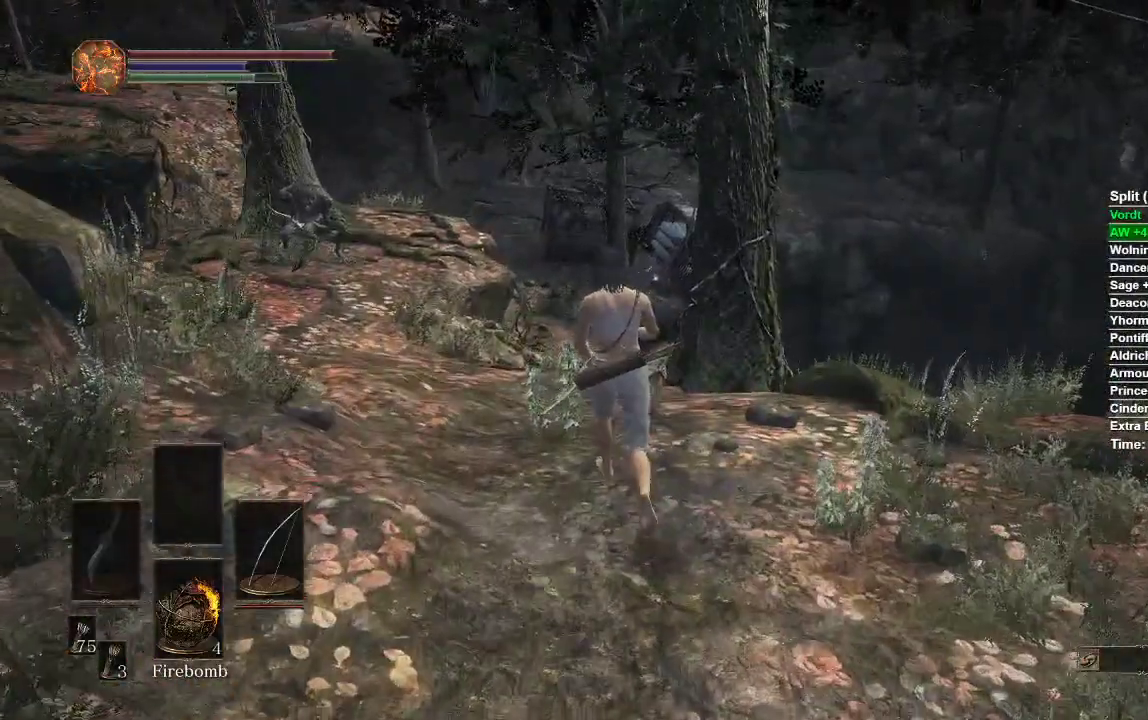
{"buttons": ["B"], "left_stick": "up", "right_stick": "center", "events": []}
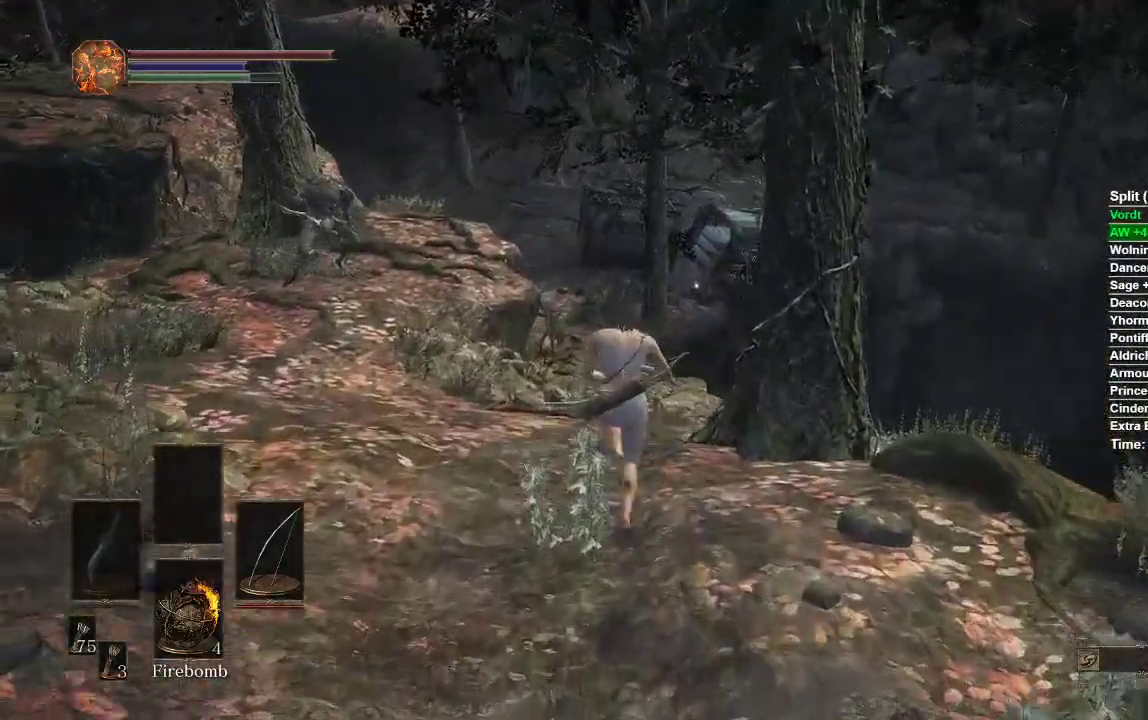
{"buttons": ["B"], "left_stick": "up", "right_stick": "center", "events": []}
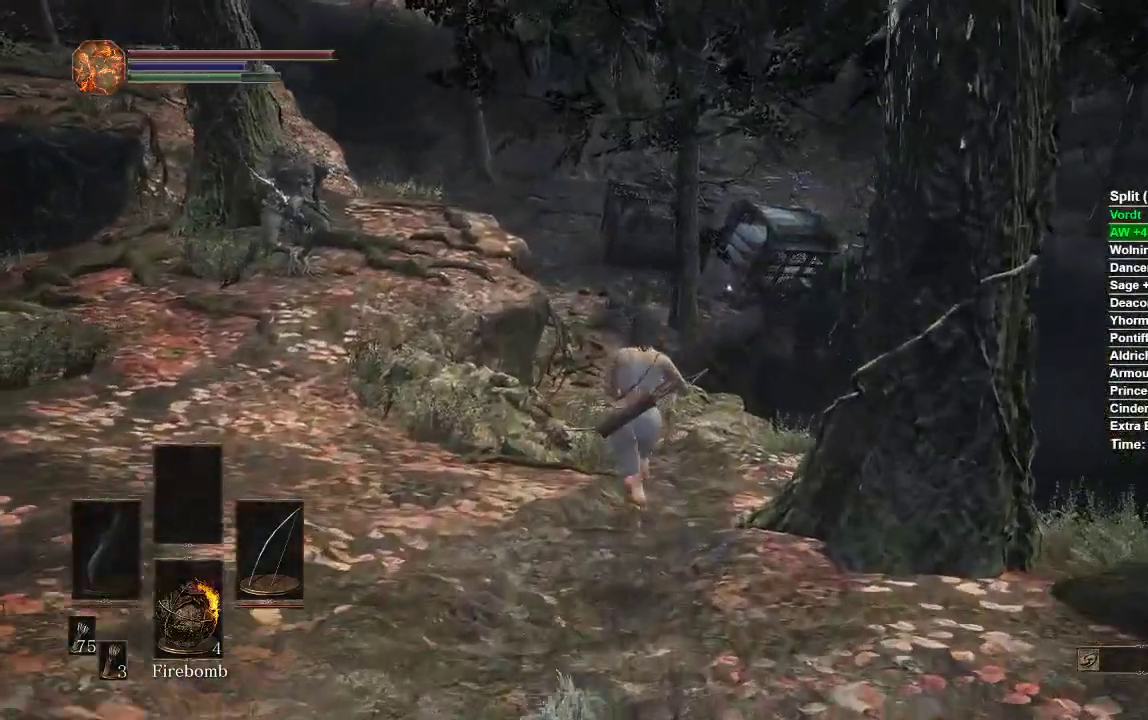
{"buttons": ["B"], "left_stick": "up", "right_stick": "center", "events": []}
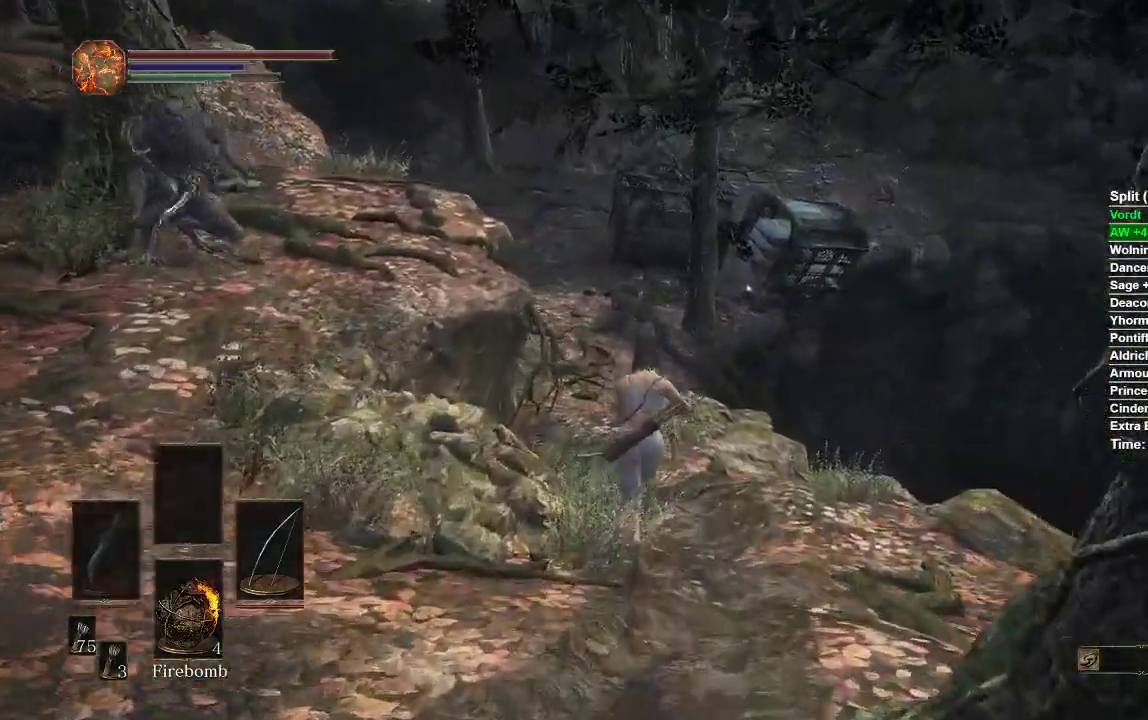
{"buttons": ["B"], "left_stick": "up", "right_stick": "center", "events": []}
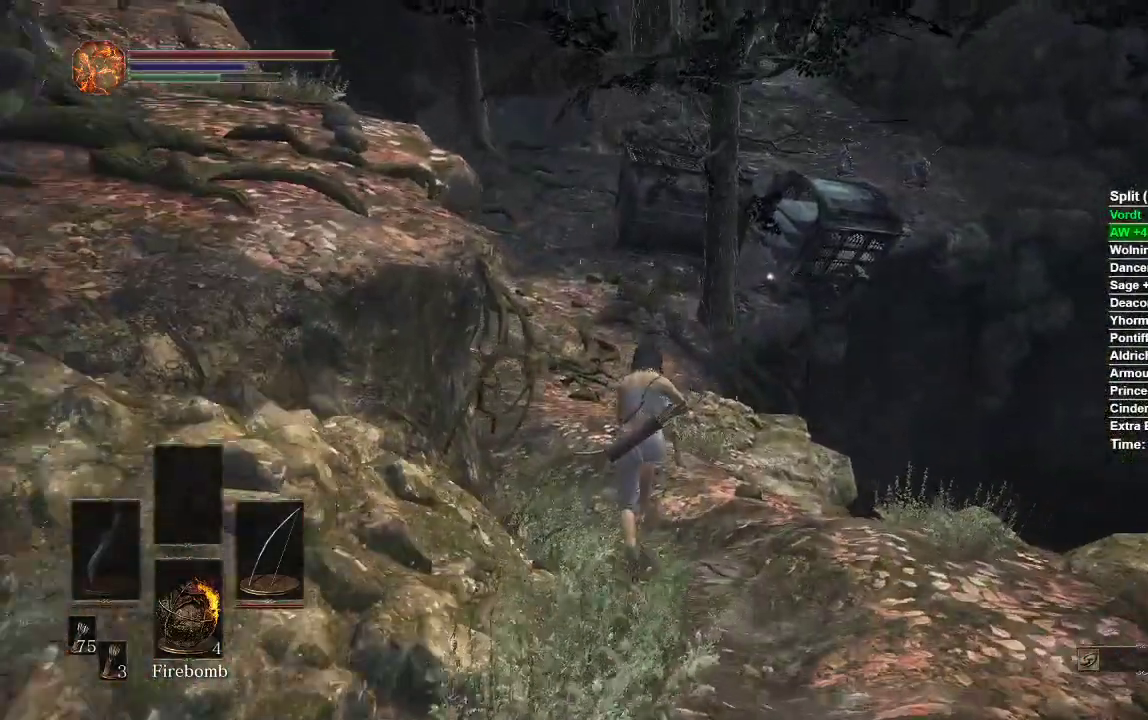
{"buttons": ["B"], "left_stick": "up", "right_stick": "center", "events": []}
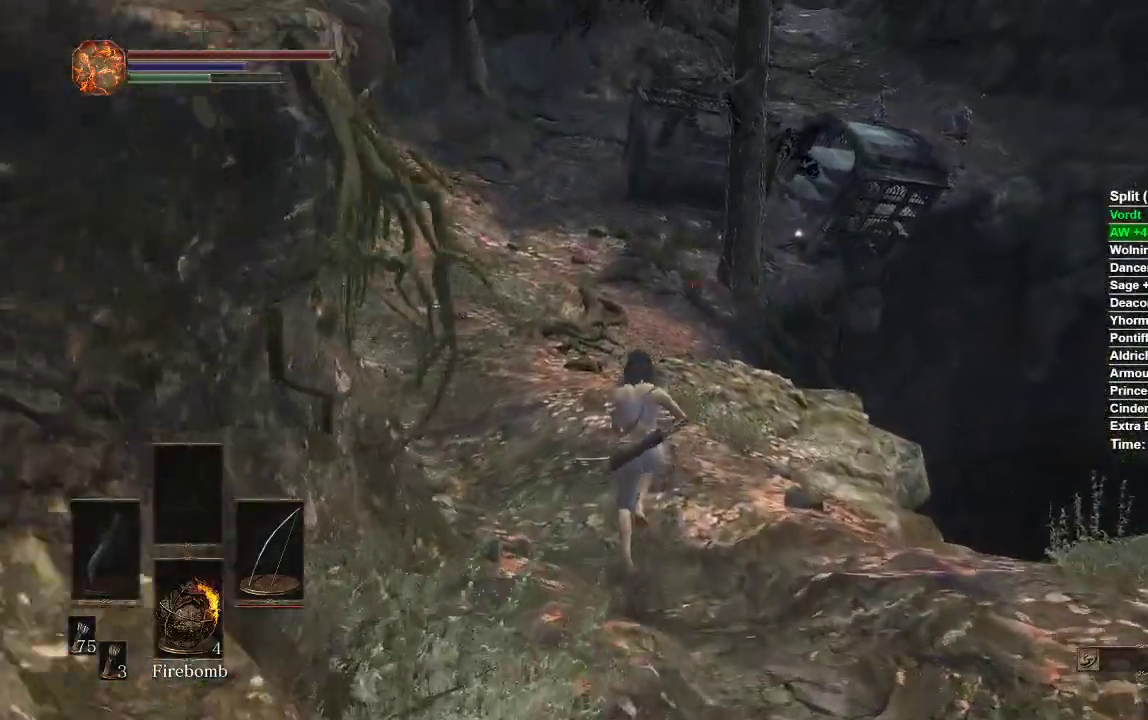
{"buttons": ["B"], "left_stick": "up", "right_stick": "center"}
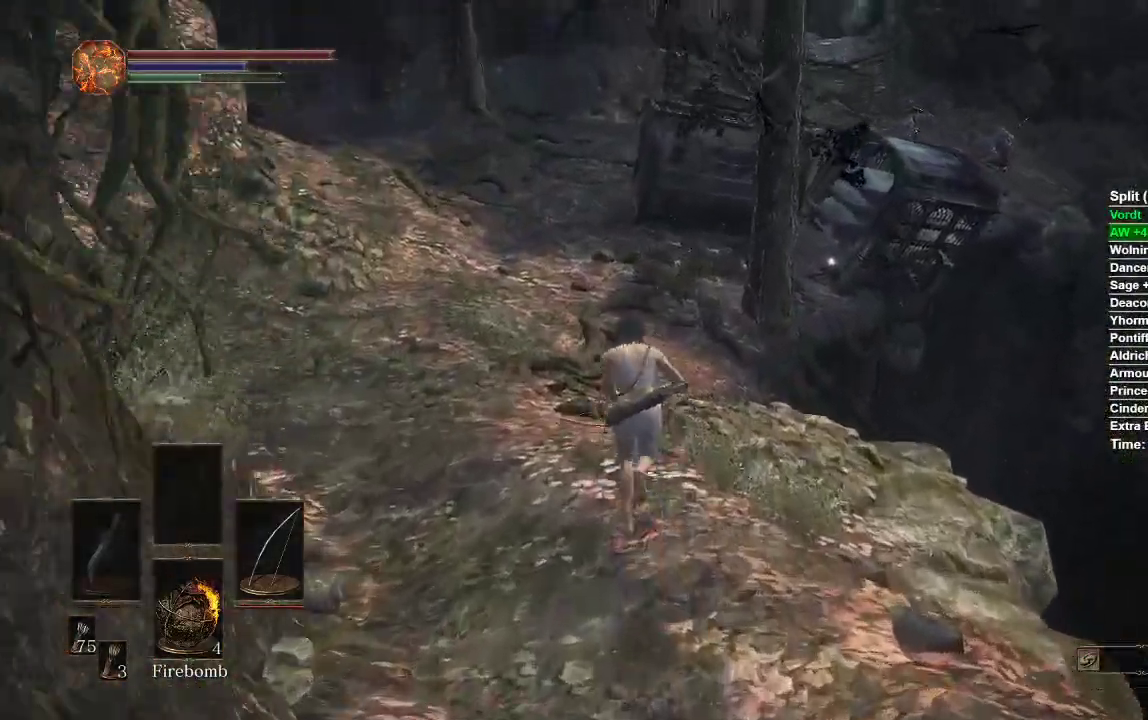
{"buttons": ["B"], "left_stick": "up", "right_stick": "center", "events": []}
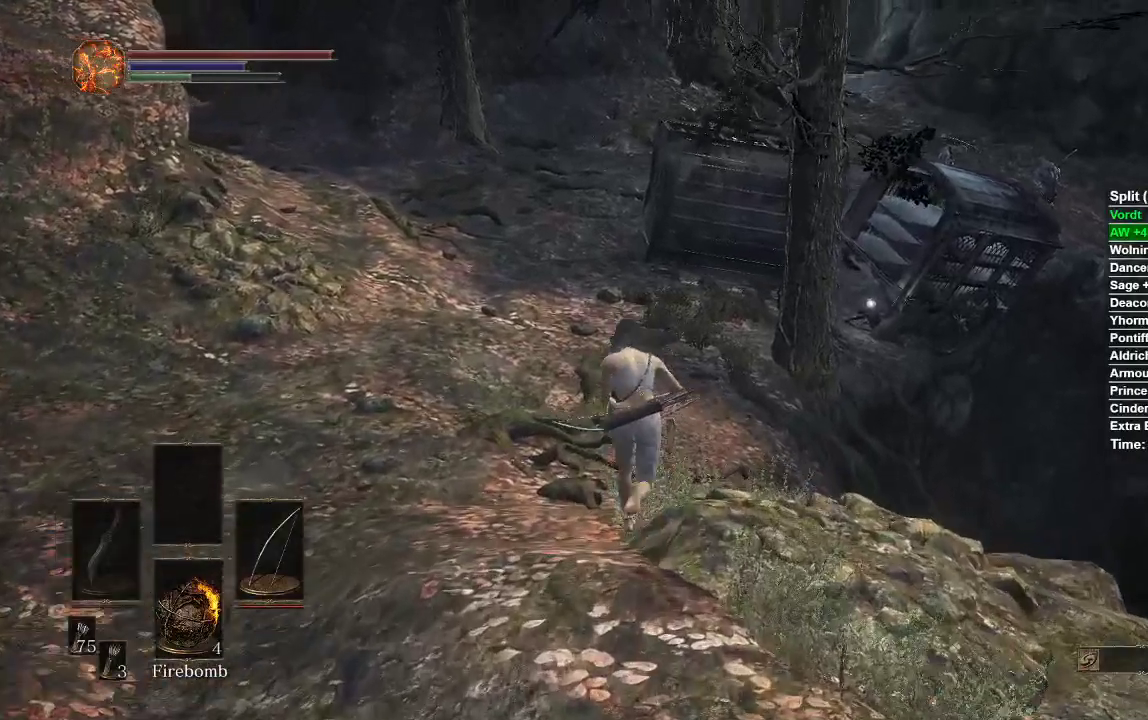
{"buttons": ["B"], "left_stick": "up", "right_stick": "center", "events": [[233, "B", "up"], [367, "B", "down"]]}
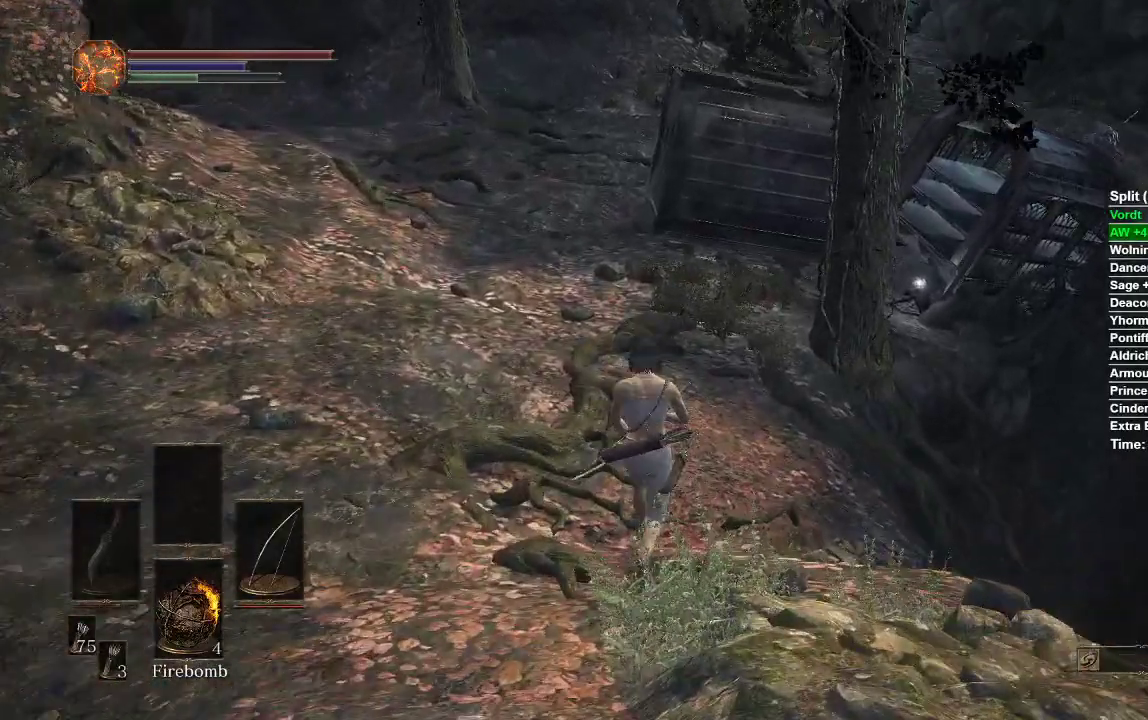
{"buttons": ["B"], "left_stick": "up", "right_stick": "center", "events": []}
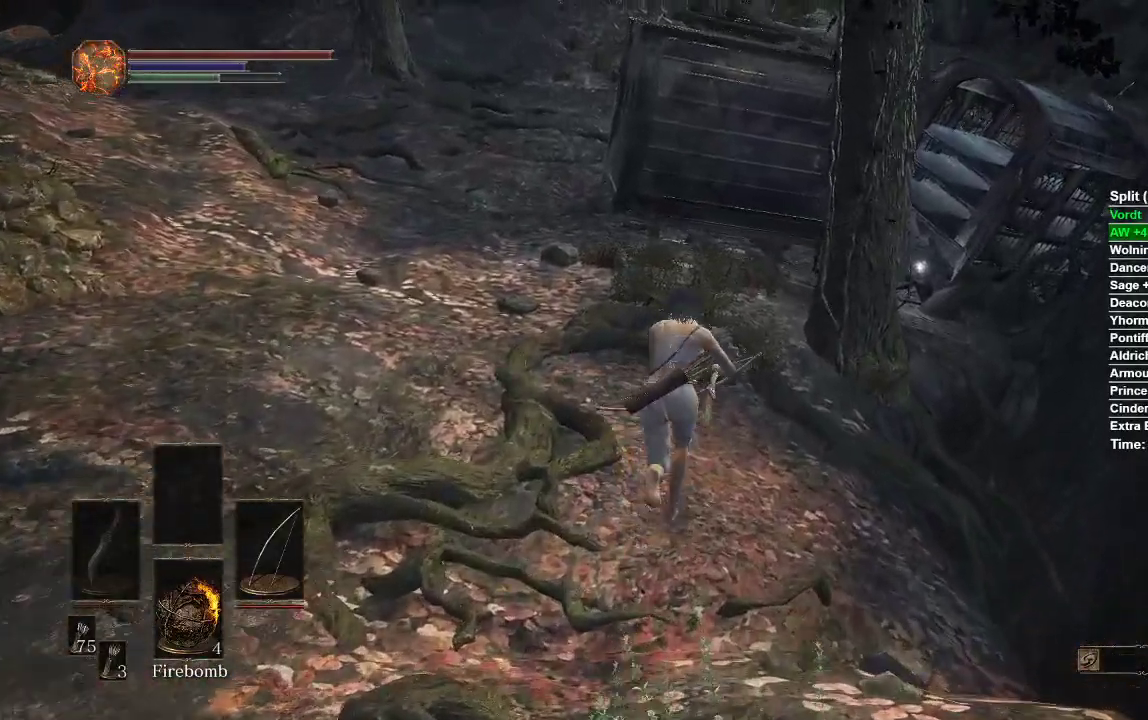
{"buttons": ["B"], "left_stick": "up", "right_stick": "center", "events": []}
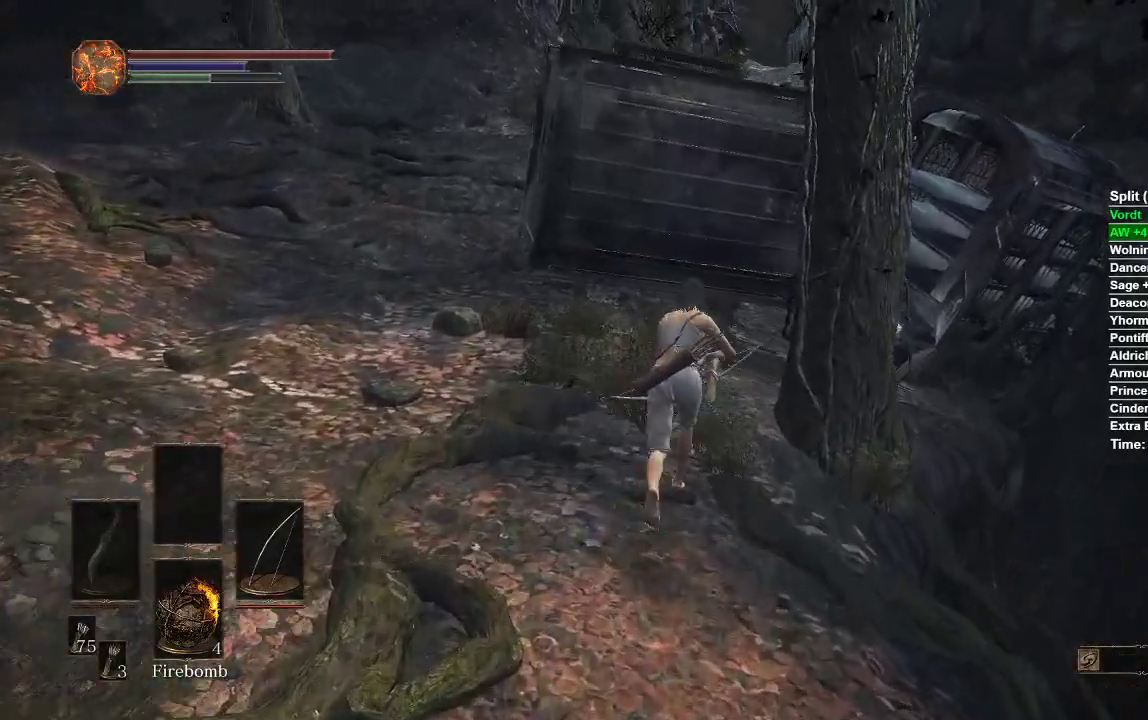
{"buttons": ["B"], "left_stick": "up", "right_stick": "center", "events": []}
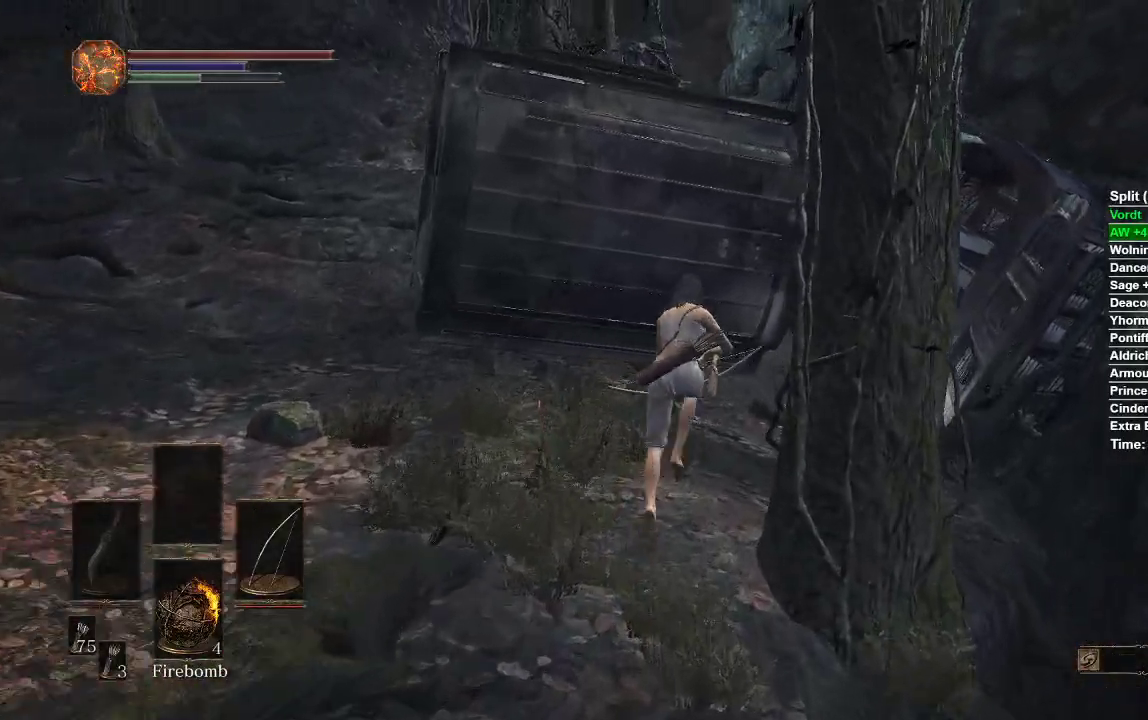
{"buttons": [], "left_stick": "up", "right_stick": "center", "events": [[433, "B", "up"]]}
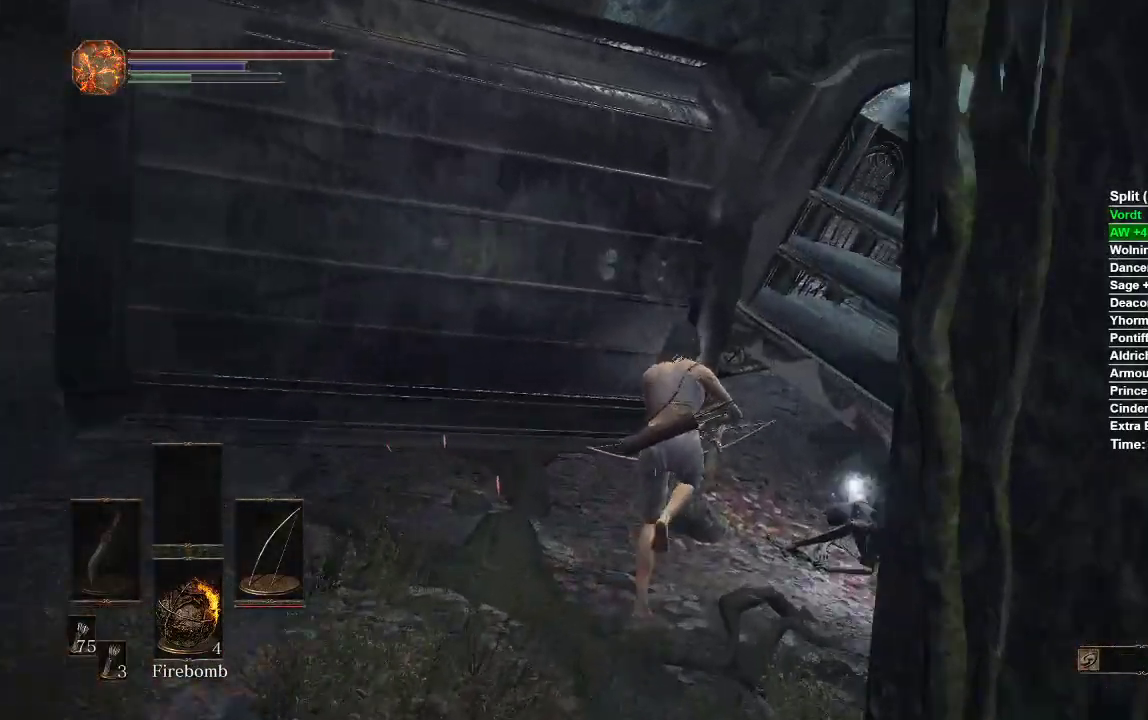
{"buttons": [], "left_stick": "center", "right_stick": "center", "events": [[33, "left_stick", "up-right"], [67, "A", "down"], [167, "A", "up"], [233, "A", "down"], [300, "A", "up"], [317, "left_stick", "center"], [367, "A", "down"], [450, "A", "up"]]}
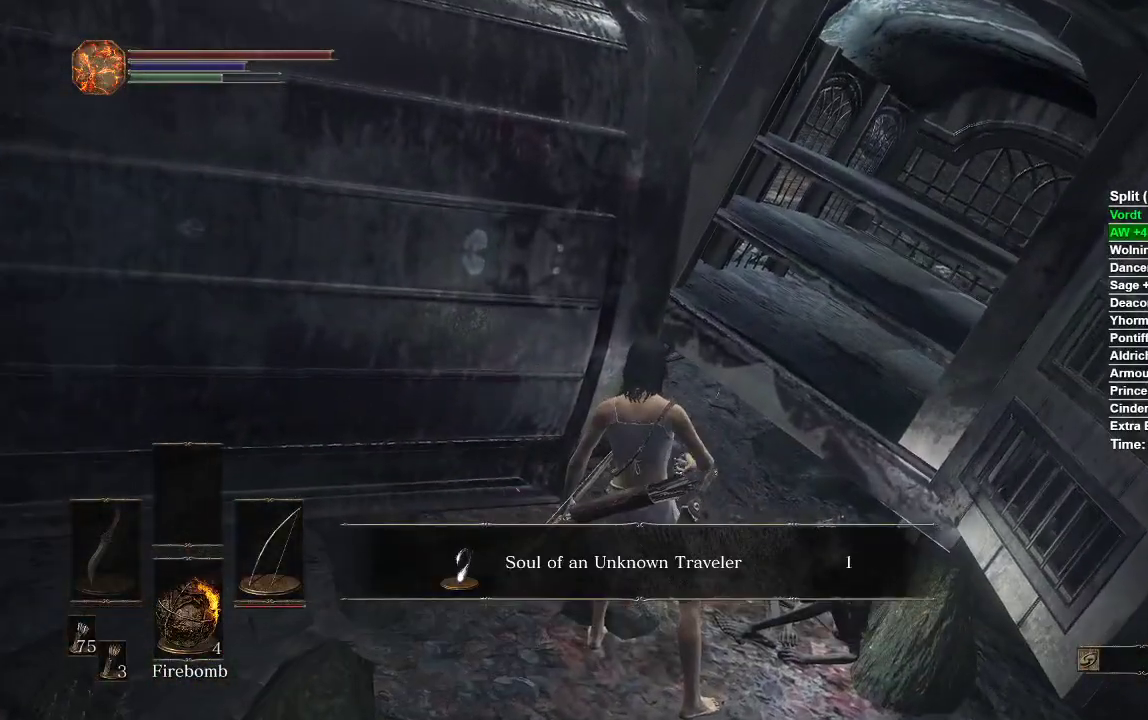
{"buttons": ["B"], "left_stick": "down-left", "right_stick": "center", "events": [[17, "A", "down"], [100, "A", "up"], [150, "A", "down"], [233, "A", "up"], [283, "left_stick", "down-left"], [483, "B", "down"]]}